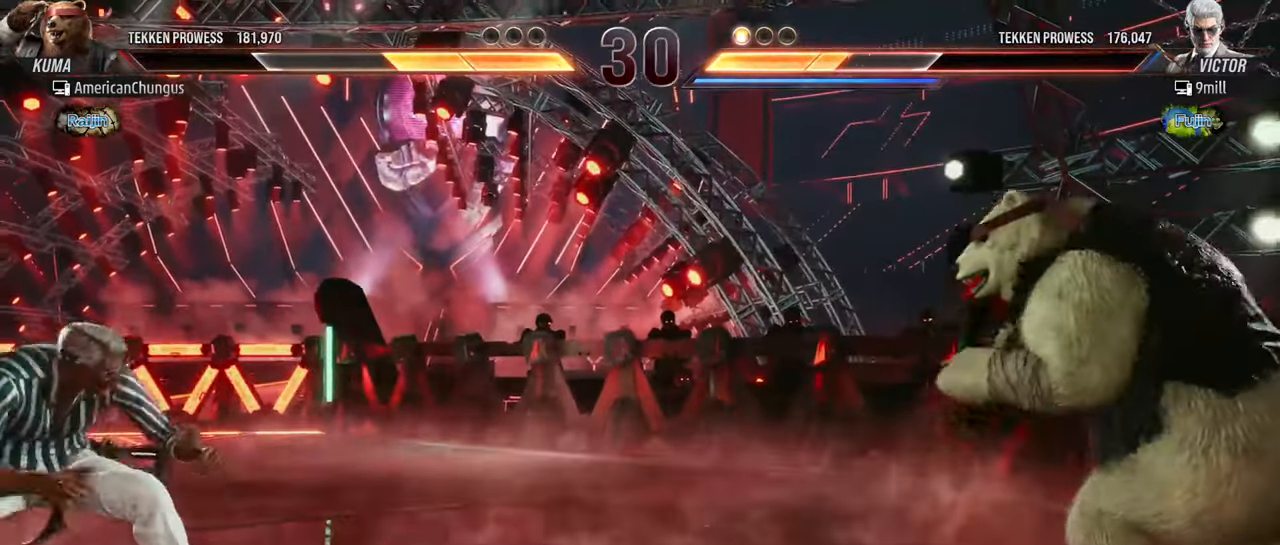
Gameplay with a controller (arcade stick); each line is a JSON object with the inputs held at the frame after it. "events" lists button and stick changes between this image and that frame as [ms after this image, input, new state], when the widget could be followed in between. Not read: L3 R3.
{"buttons": [], "left_stick": "center", "events": [[234, "left_stick", "center"], [300, "left_stick", "right"], [434, "left_stick", "center"]]}
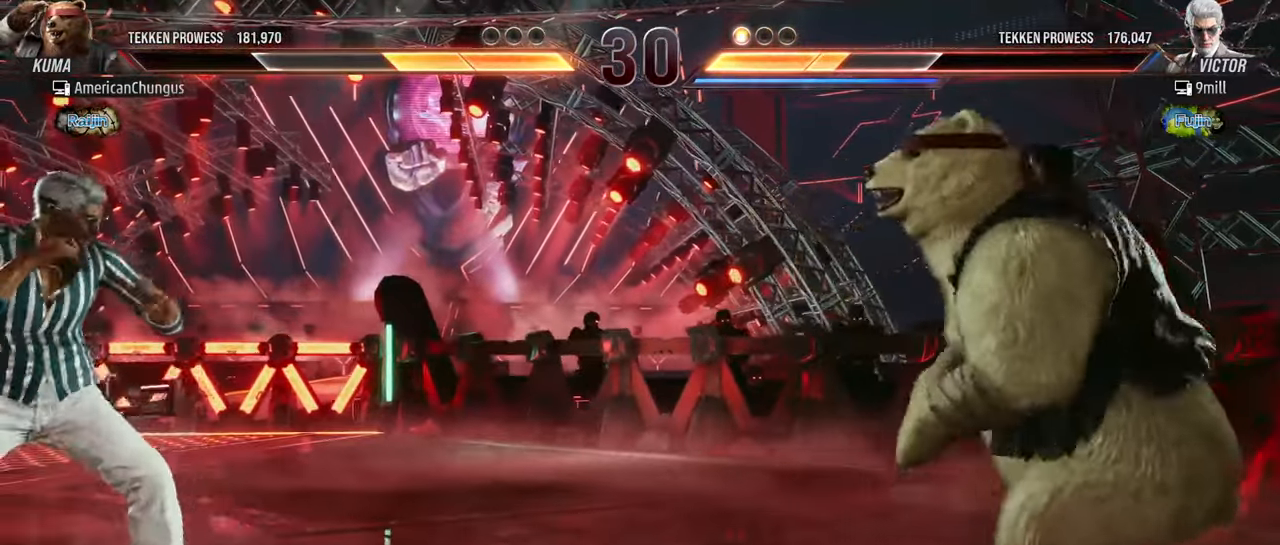
{"buttons": [], "left_stick": "left", "events": [[133, "left_stick", "left"], [217, "left_stick", "center"], [283, "left_stick", "left"]]}
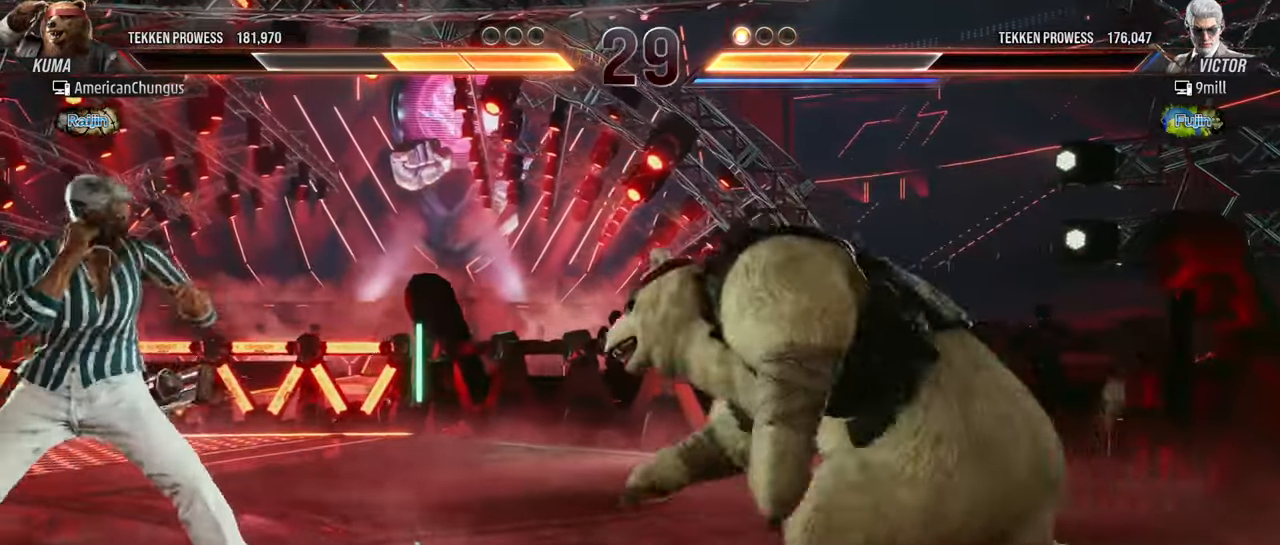
{"buttons": [], "left_stick": "right", "events": [[117, "left_stick", "center"], [167, "left_stick", "right"], [300, "left_stick", "center"], [417, "left_stick", "right"]]}
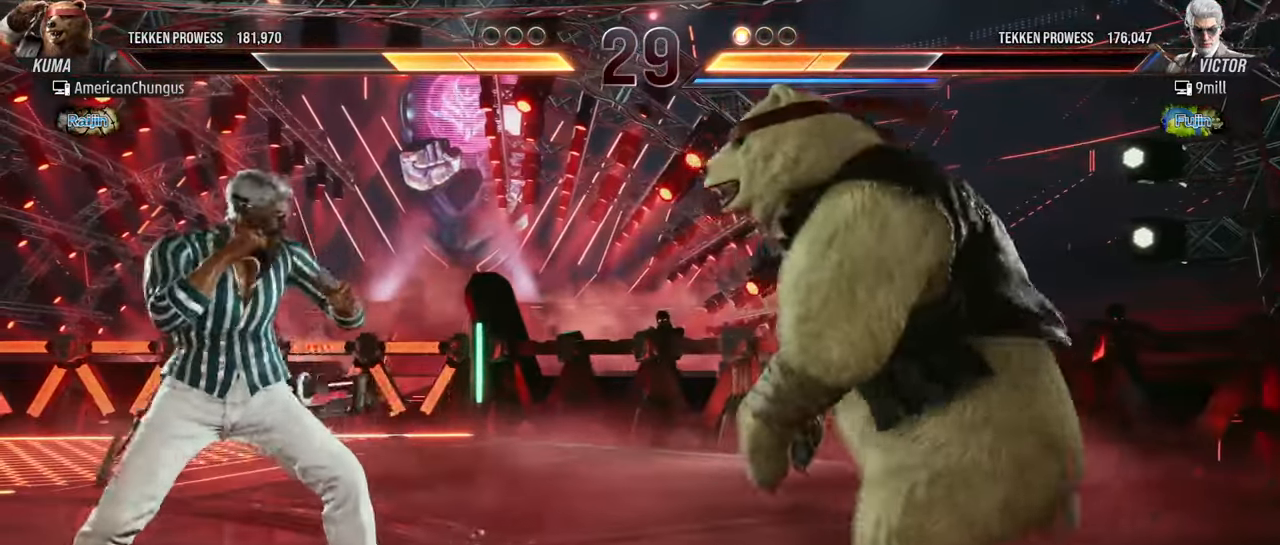
{"buttons": [], "left_stick": "center", "events": [[16, "left_stick", "center"], [100, "left_stick", "left"], [183, "left_stick", "center"], [250, "left_stick", "left"], [300, "R1", "down"], [367, "R1", "up"], [367, "left_stick", "center"]]}
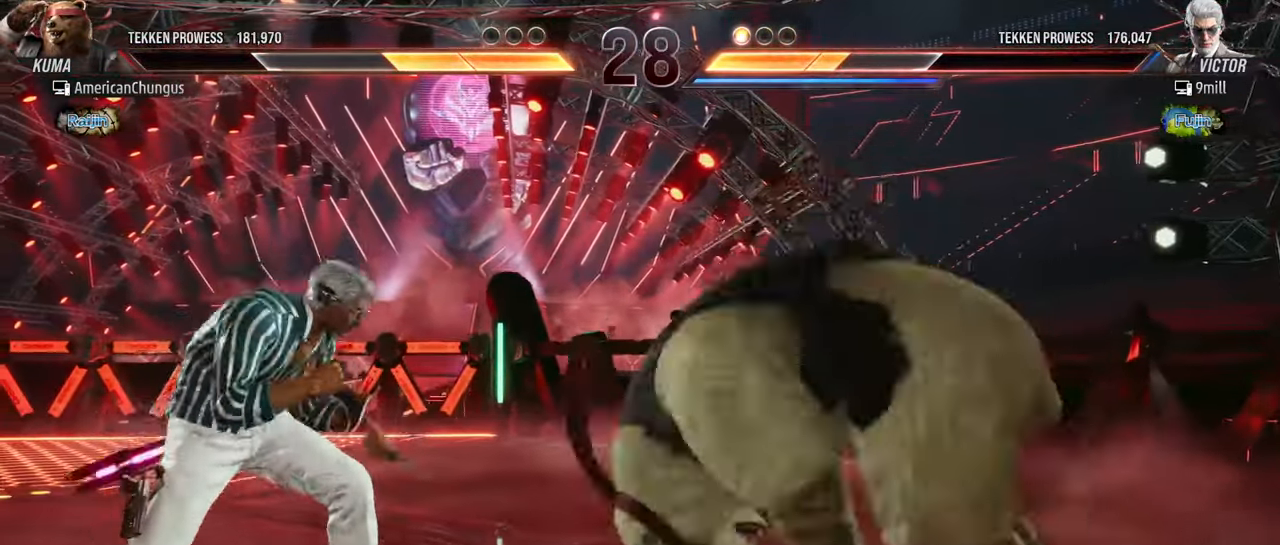
{"buttons": [], "left_stick": "center", "events": []}
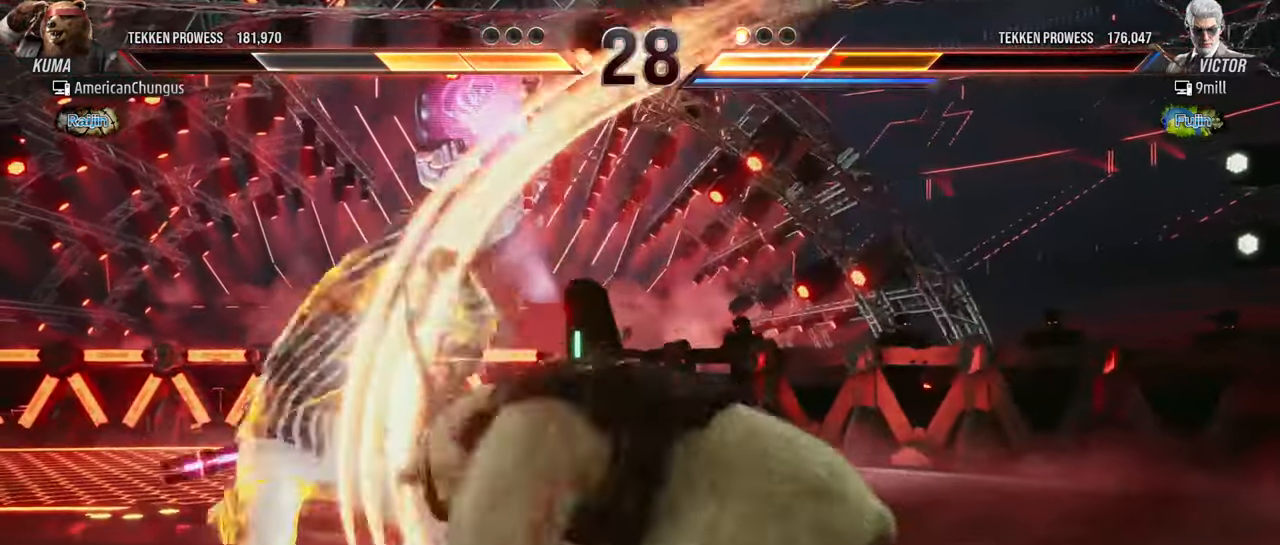
{"buttons": ["R1"], "left_stick": "down-left", "events": [[267, "left_stick", "down-left"], [317, "R1", "down"], [384, "R1", "up"], [501, "R1", "down"]]}
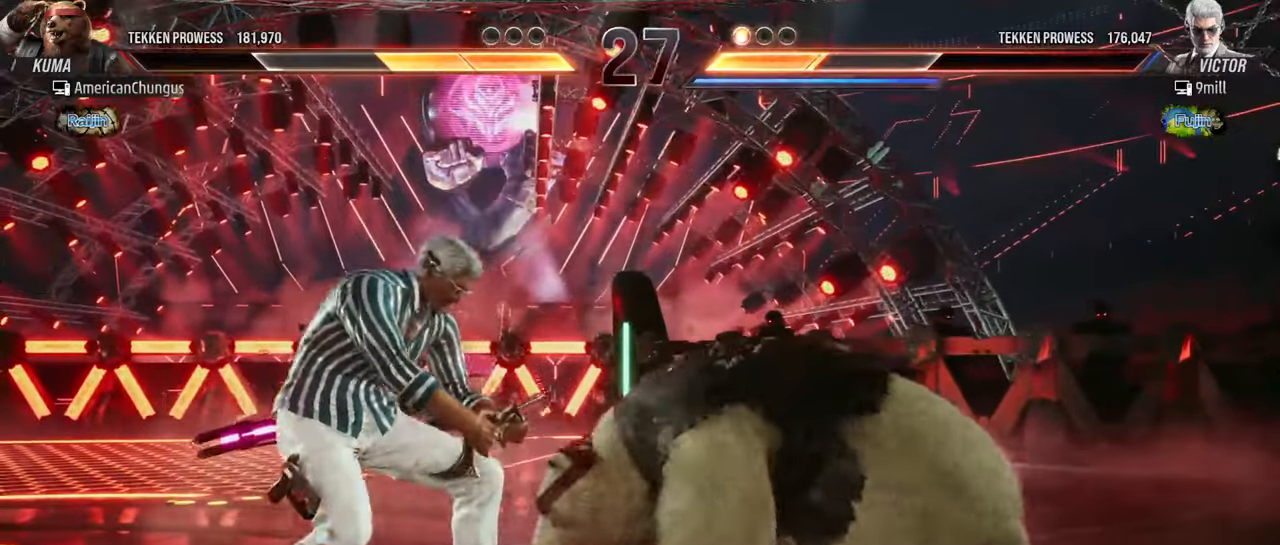
{"buttons": [], "left_stick": "right", "events": [[50, "R1", "up"], [133, "R1", "down"], [200, "R1", "up"], [217, "left_stick", "center"], [500, "left_stick", "right"]]}
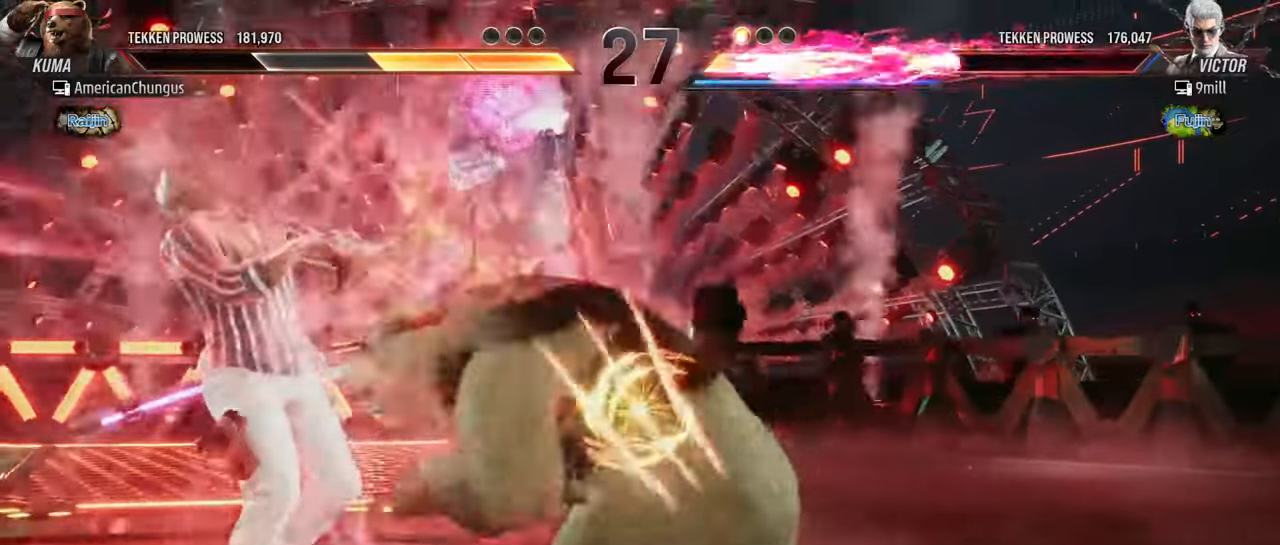
{"buttons": [], "left_stick": "center", "events": [[434, "left_stick", "center"]]}
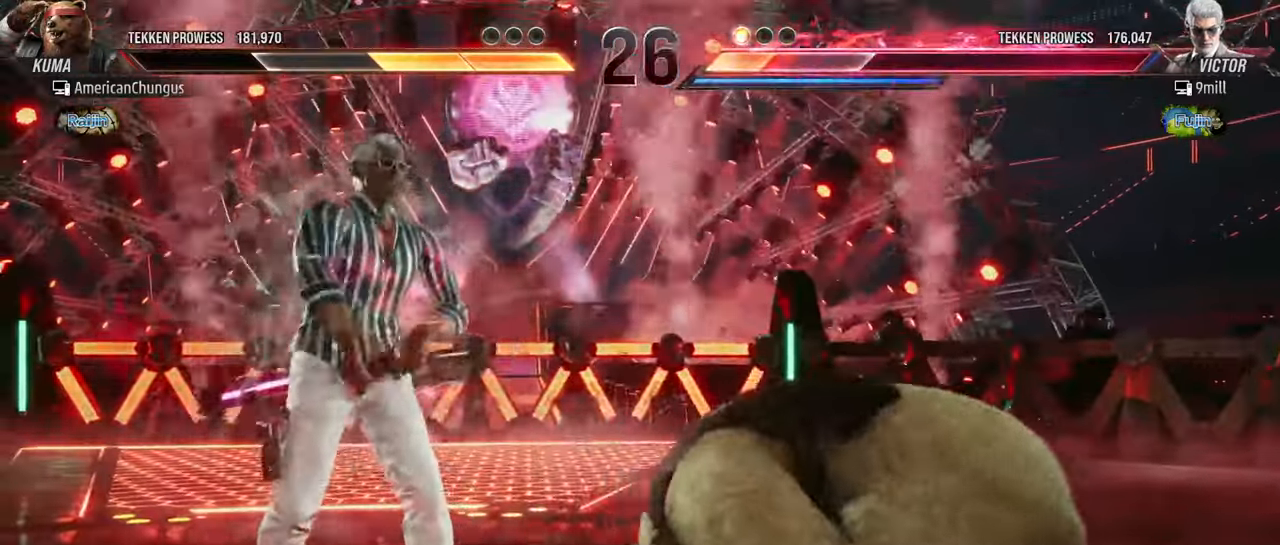
{"buttons": [], "left_stick": "right", "events": [[83, "left_stick", "down-left"], [100, "R1", "down"], [233, "R1", "up"], [283, "left_stick", "center"], [450, "left_stick", "right"]]}
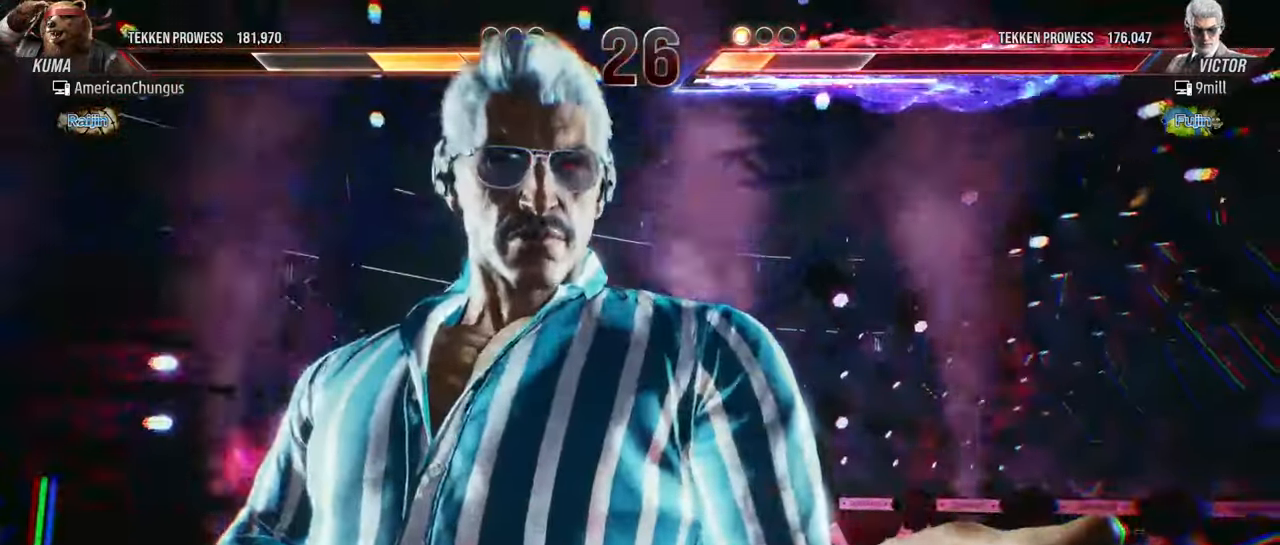
{"buttons": [], "left_stick": "right", "events": []}
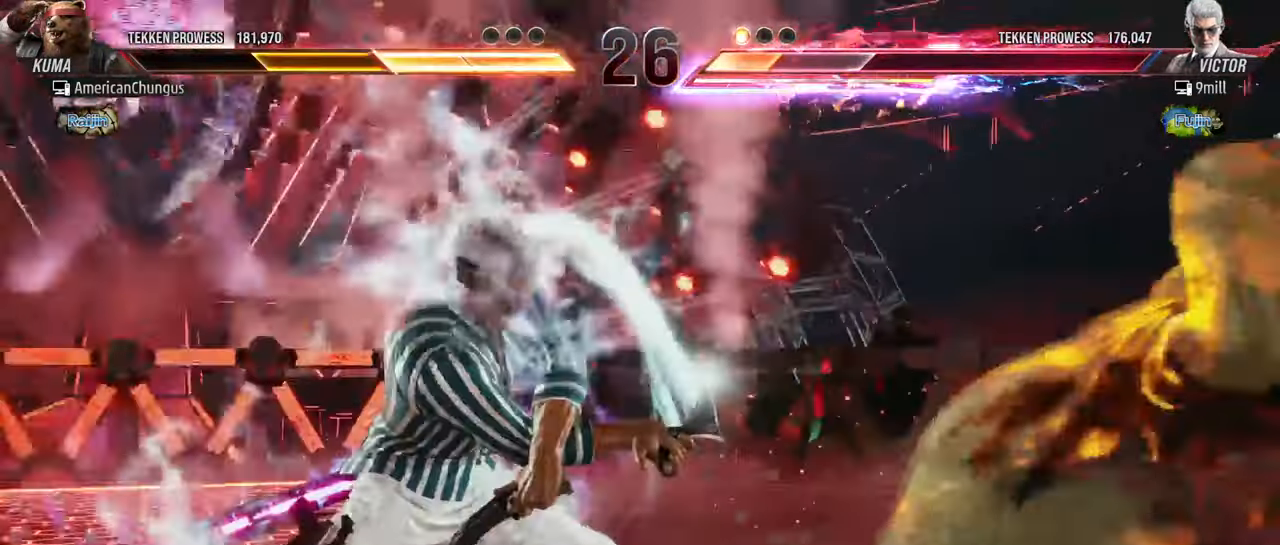
{"buttons": [], "left_stick": "center", "events": [[317, "left_stick", "center"]]}
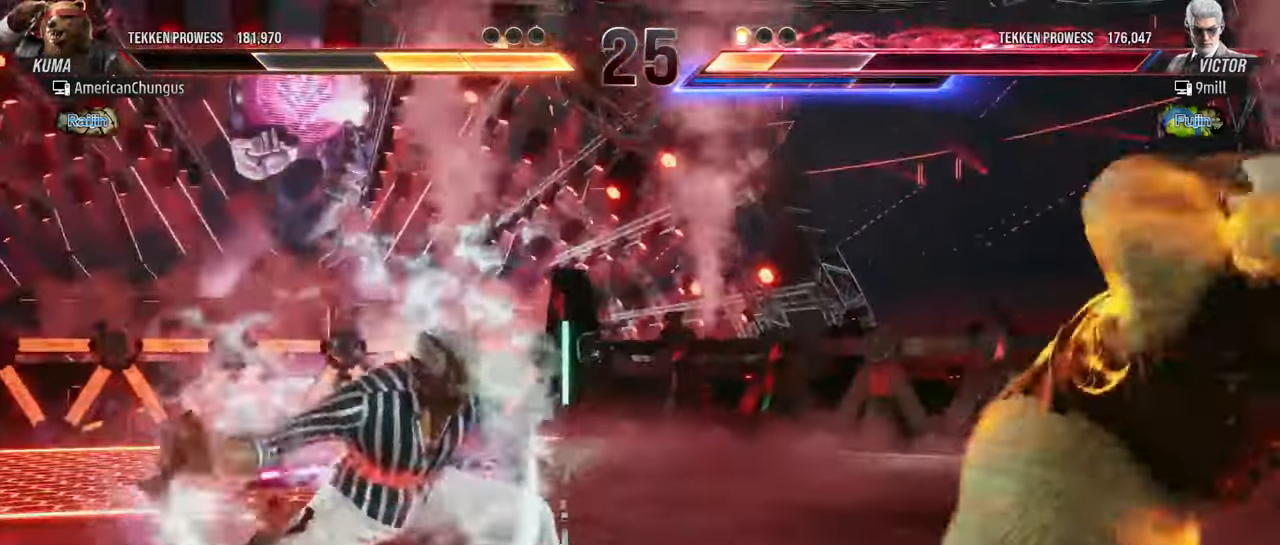
{"buttons": [], "left_stick": "left", "events": [[50, "left_stick", "left"], [150, "left_stick", "center"], [234, "left_stick", "left"]]}
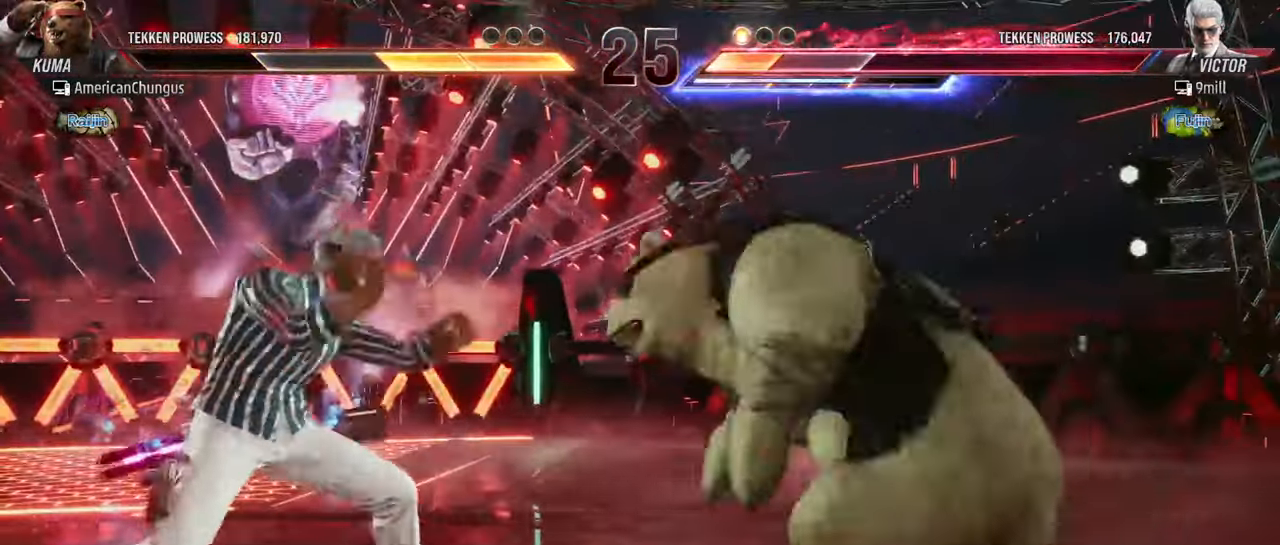
{"buttons": [], "left_stick": "center", "events": [[100, "left_stick", "right"], [367, "left_stick", "center"]]}
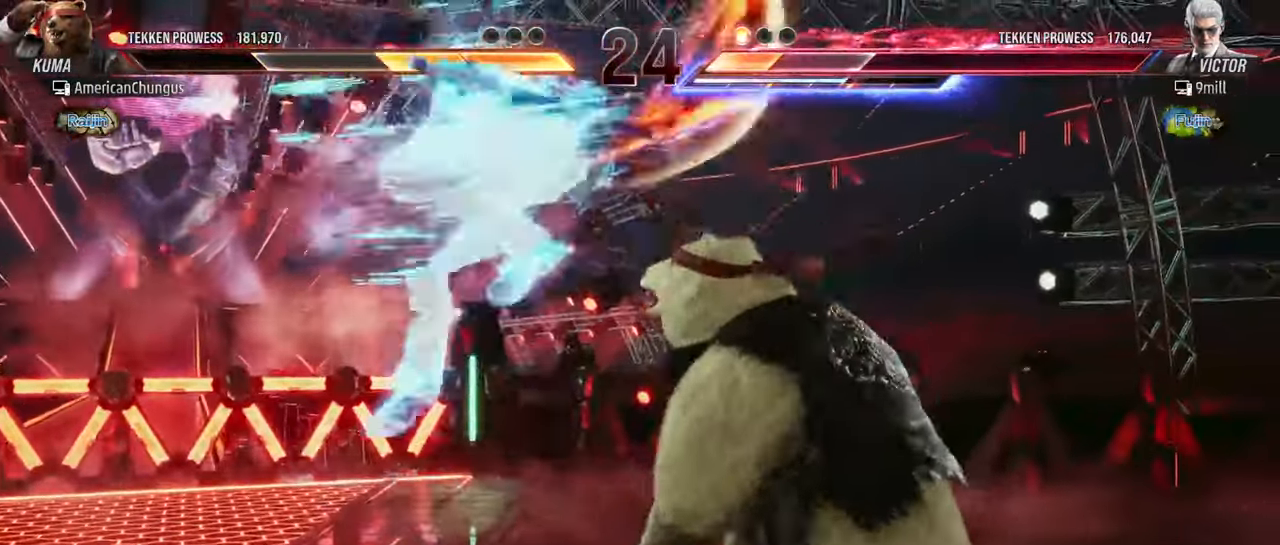
{"buttons": [], "left_stick": "center", "events": [[117, "left_stick", "right"], [384, "left_stick", "center"]]}
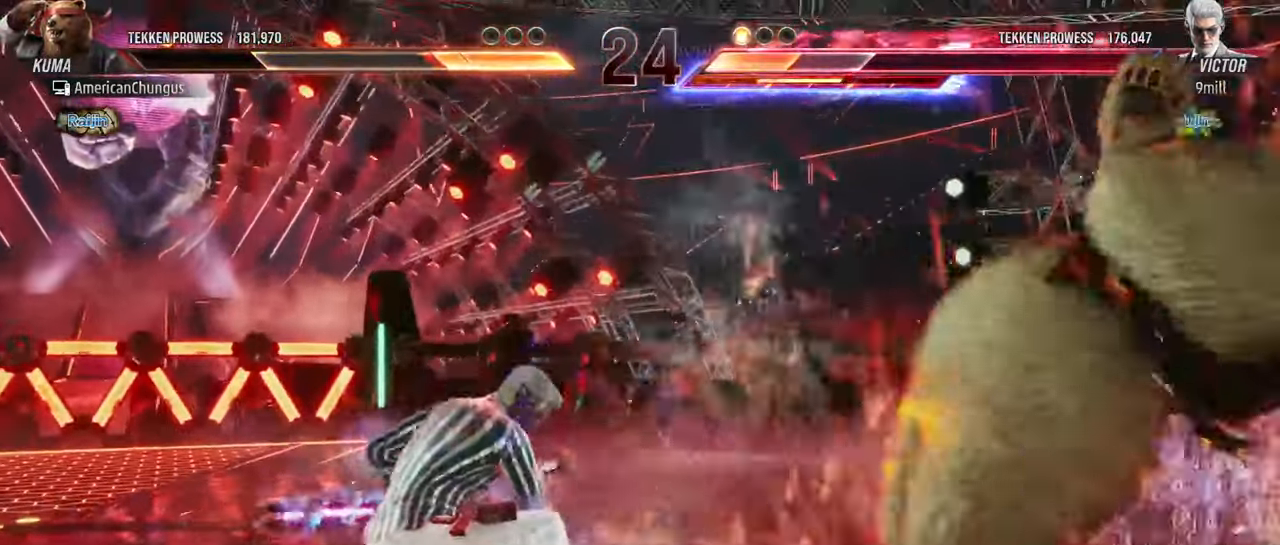
{"buttons": [], "left_stick": "right", "events": [[250, "left_stick", "right"], [350, "left_stick", "center"], [400, "left_stick", "right"]]}
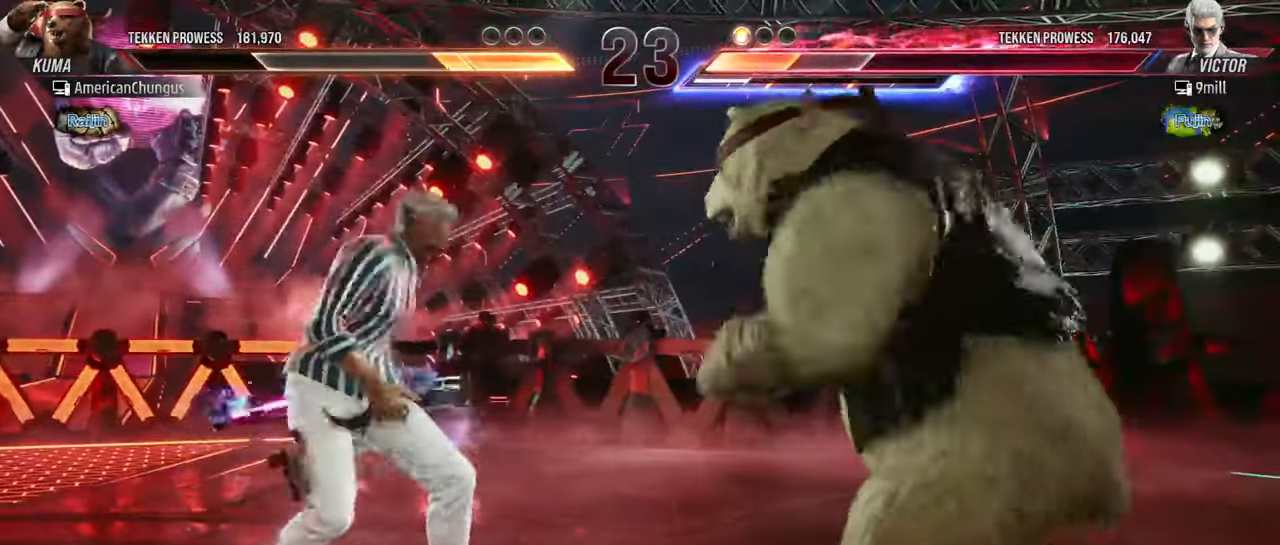
{"buttons": [], "left_stick": "right", "events": [[317, "left_stick", "center"], [484, "left_stick", "right"]]}
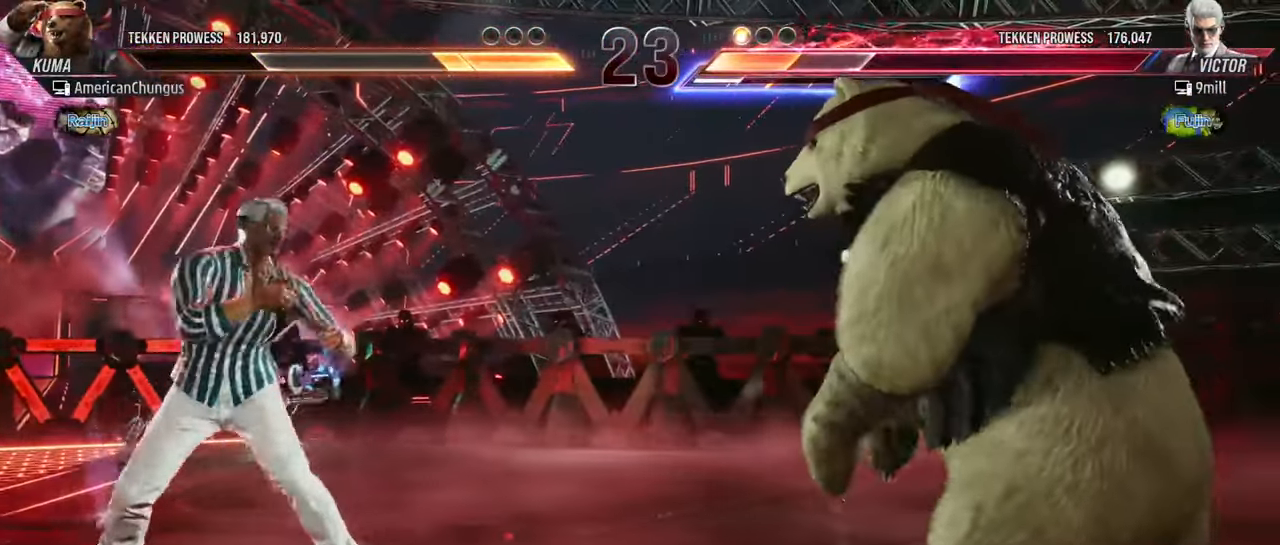
{"buttons": [], "left_stick": "right", "events": [[66, "left_stick", "center"], [150, "left_stick", "right"], [333, "left_stick", "down"], [400, "left_stick", "center"], [450, "left_stick", "right"]]}
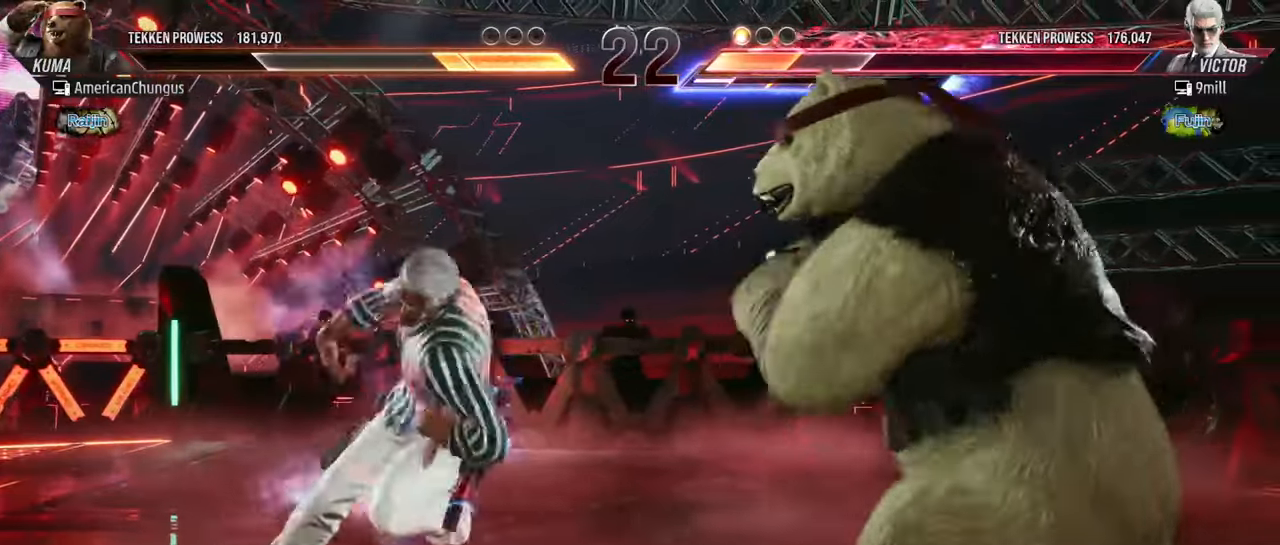
{"buttons": [], "left_stick": "center", "events": [[50, "left_stick", "center"], [100, "left_stick", "right"], [383, "left_stick", "center"]]}
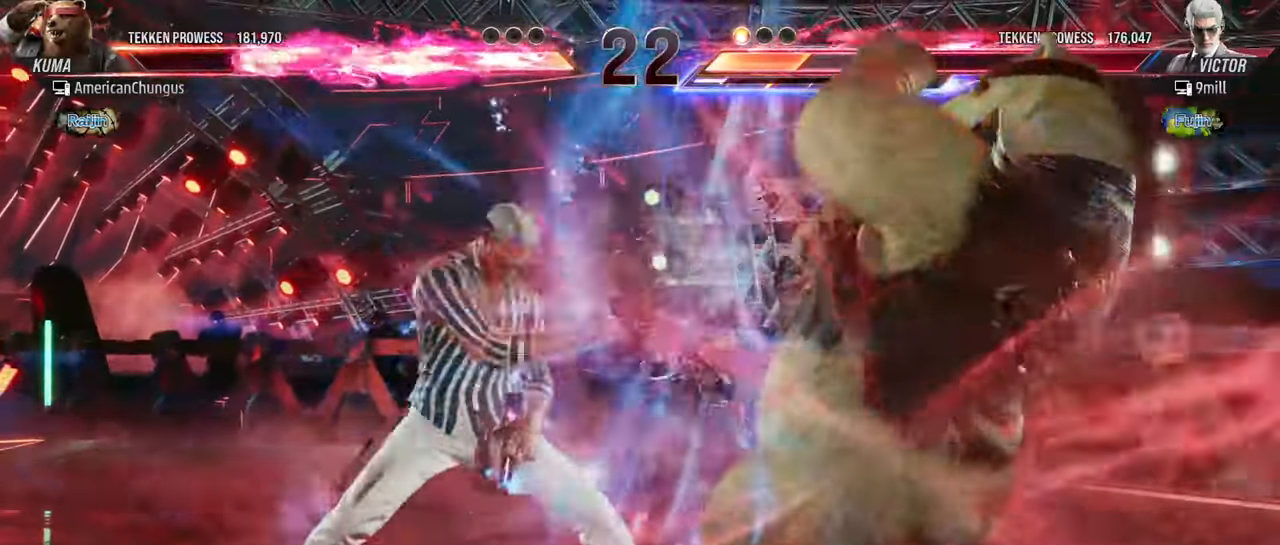
{"buttons": [], "left_stick": "right", "events": [[217, "left_stick", "right"], [300, "left_stick", "center"], [367, "left_stick", "right"]]}
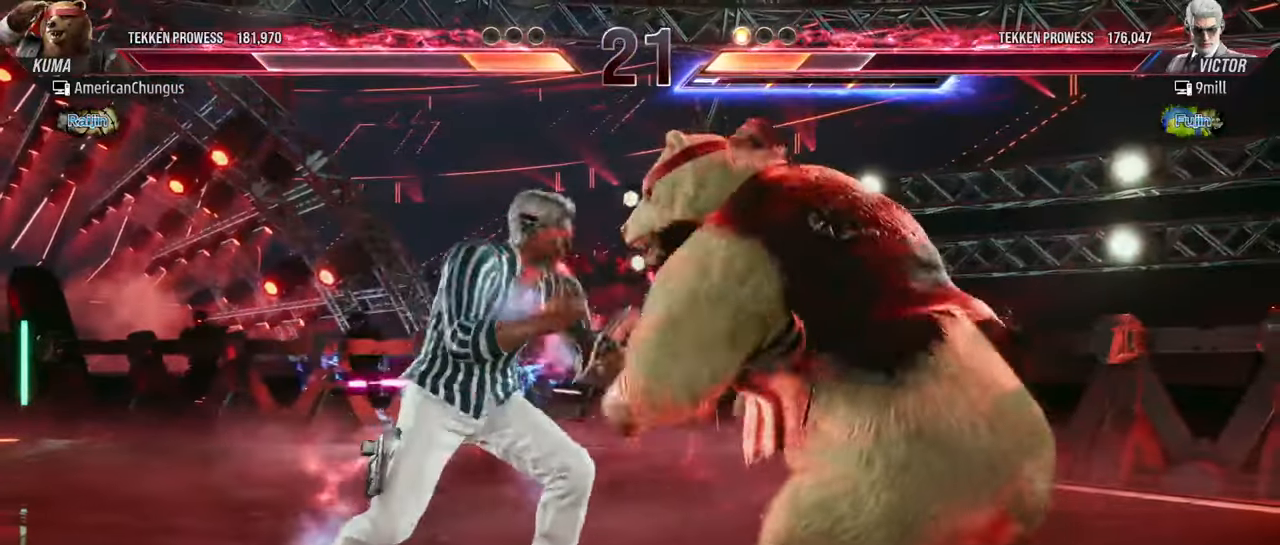
{"buttons": [], "left_stick": "center", "events": [[83, "left_stick", "down-right"], [350, "left_stick", "center"], [417, "left_stick", "right"], [500, "left_stick", "center"]]}
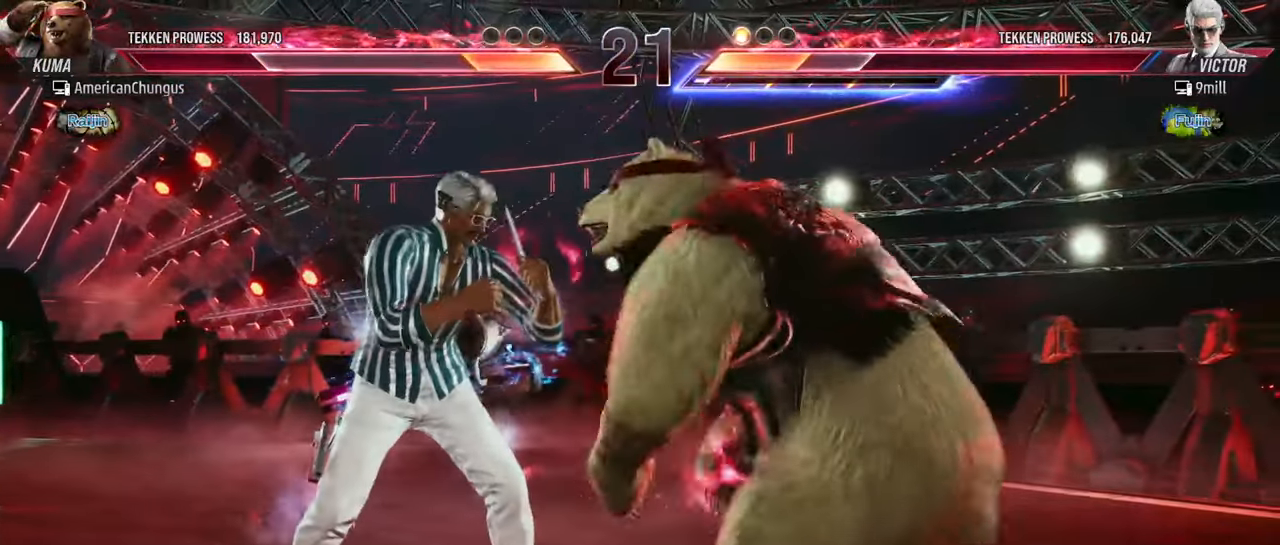
{"buttons": [], "left_stick": "center", "events": [[101, "left_stick", "down-right"], [134, "TRIANGLE", "down"], [217, "TRIANGLE", "up"], [267, "left_stick", "center"], [317, "CIRCLE", "down"], [317, "CROSS", "down"], [384, "CROSS", "up"], [401, "CIRCLE", "up"]]}
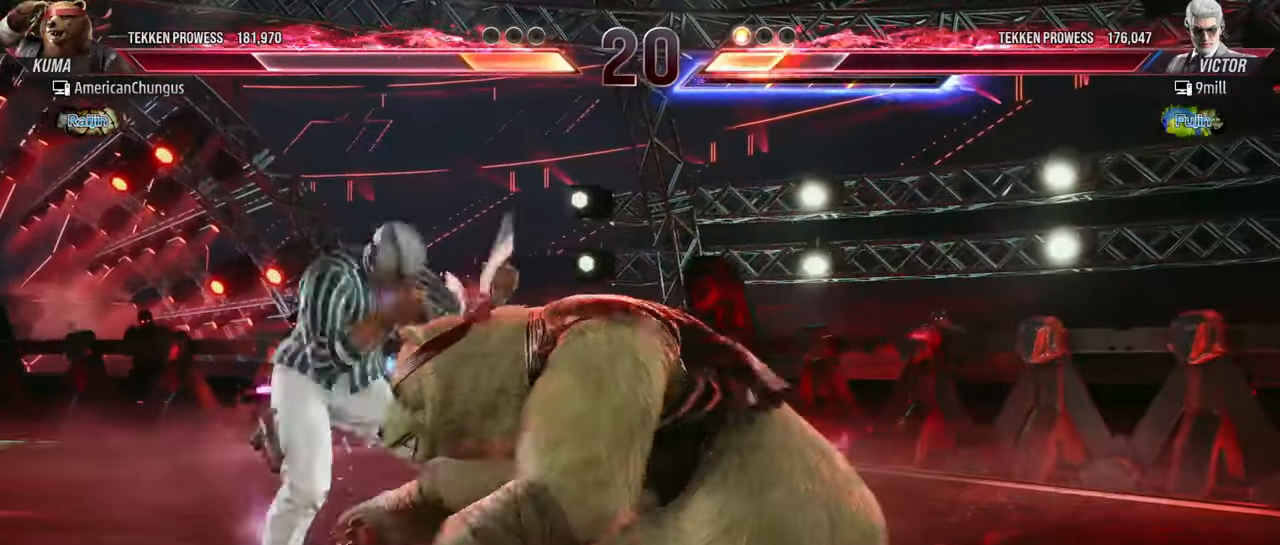
{"buttons": [], "left_stick": "down-left", "events": [[417, "left_stick", "down-left"], [434, "R1", "down"], [484, "R1", "up"]]}
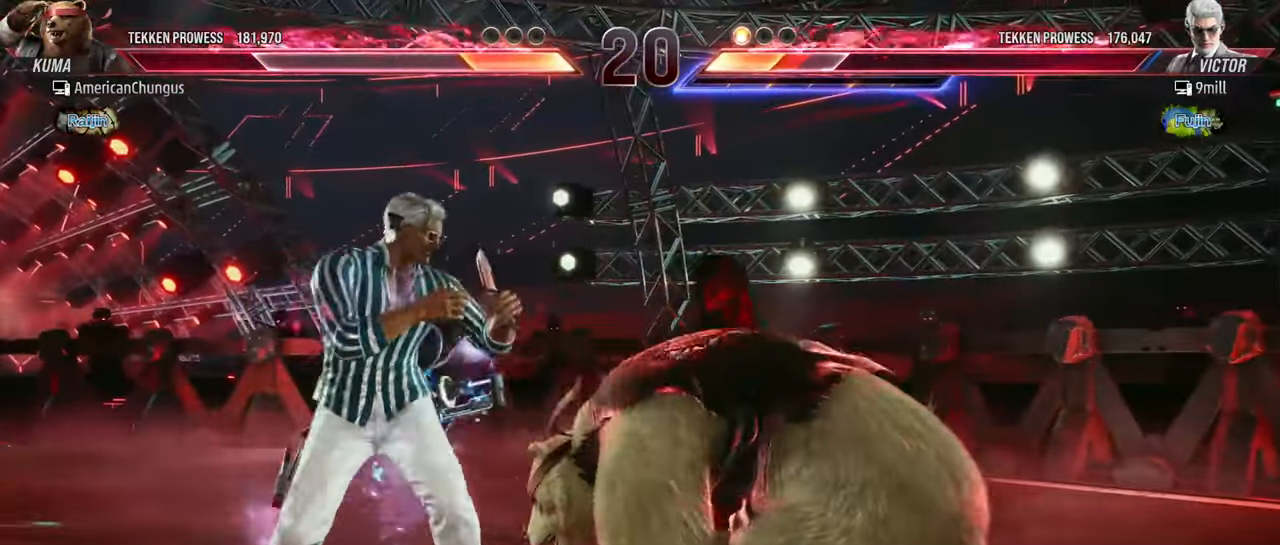
{"buttons": [], "left_stick": "center", "events": [[67, "R1", "down"], [151, "R1", "up"], [201, "left_stick", "center"]]}
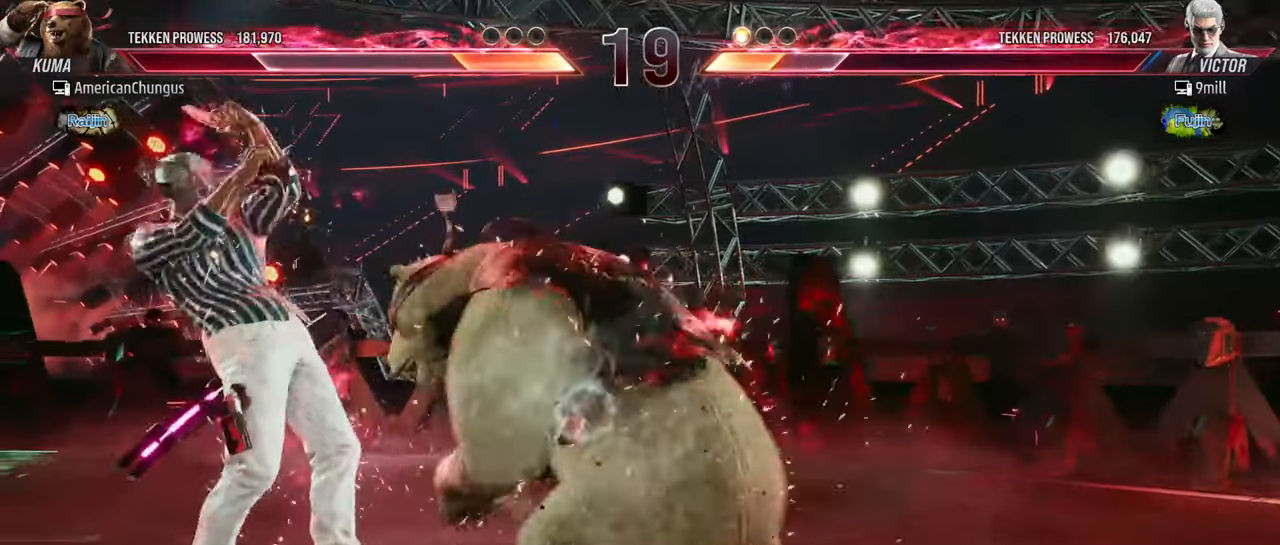
{"buttons": [], "left_stick": "right", "events": [[133, "left_stick", "right"]]}
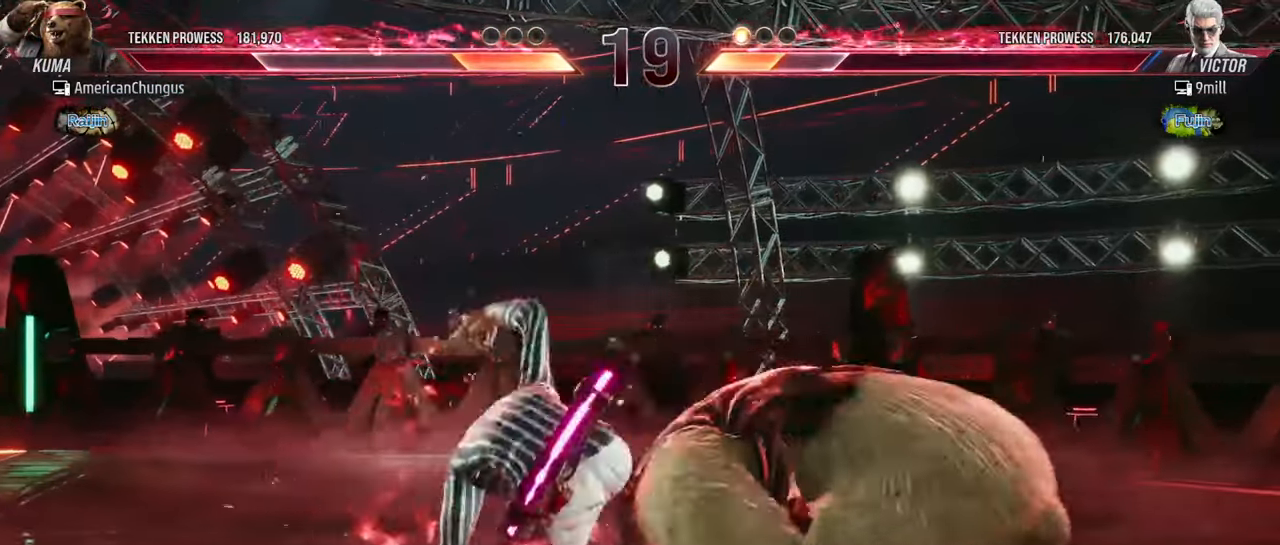
{"buttons": [], "left_stick": "right", "events": [[401, "left_stick", "center"], [484, "left_stick", "right"]]}
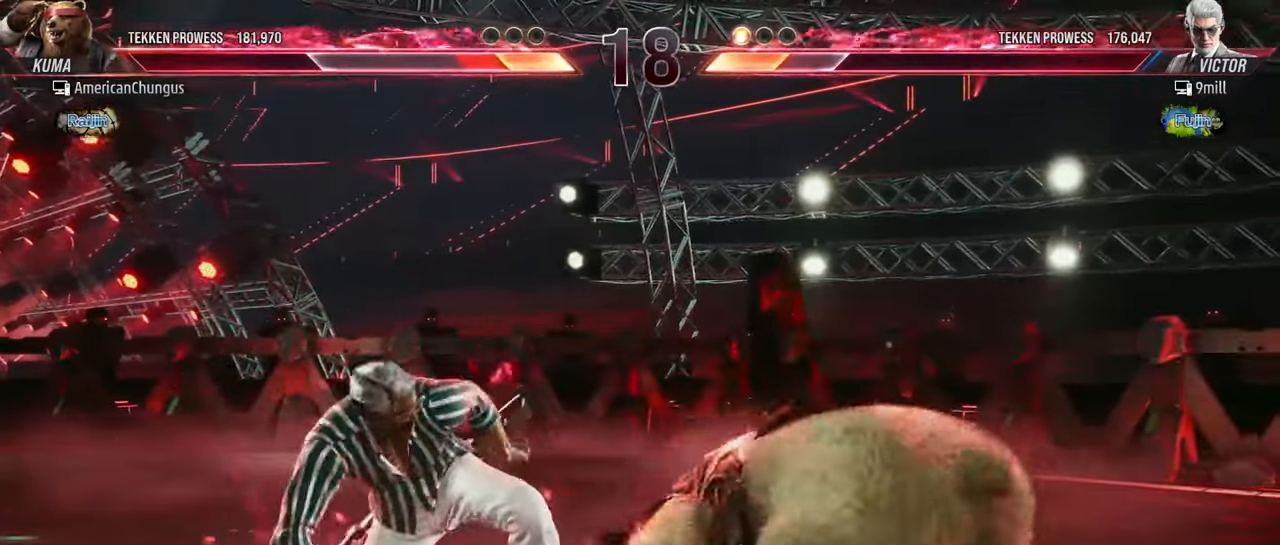
{"buttons": [], "left_stick": "right", "events": [[67, "left_stick", "center"], [133, "left_stick", "right"]]}
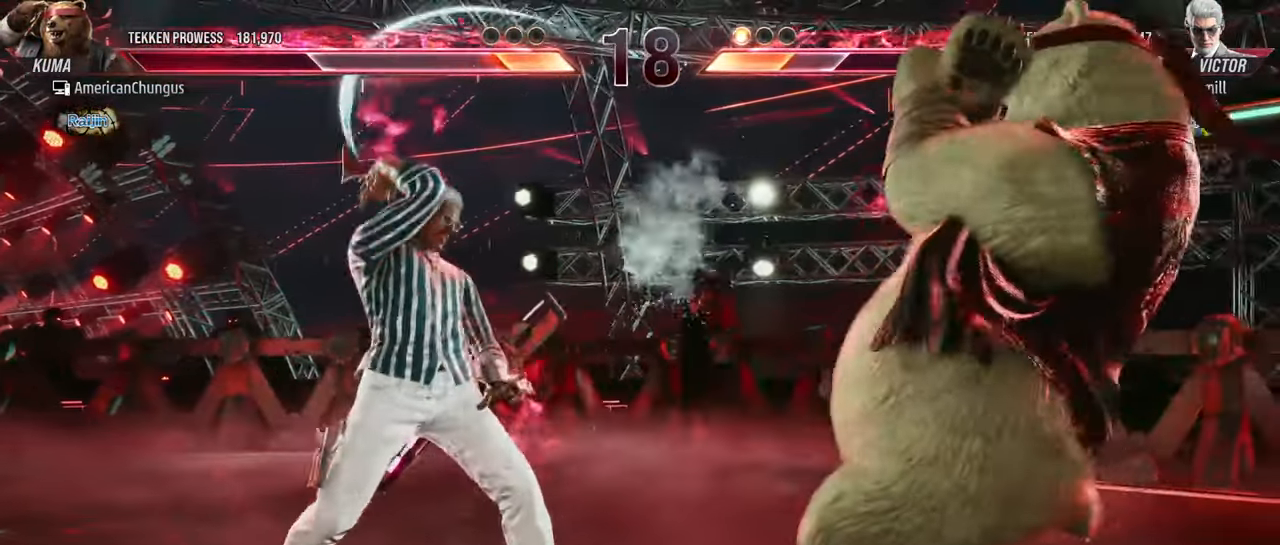
{"buttons": [], "left_stick": "center", "events": [[67, "left_stick", "center"], [217, "CROSS", "down"], [217, "TRIANGLE", "down"], [301, "CROSS", "up"], [334, "TRIANGLE", "up"]]}
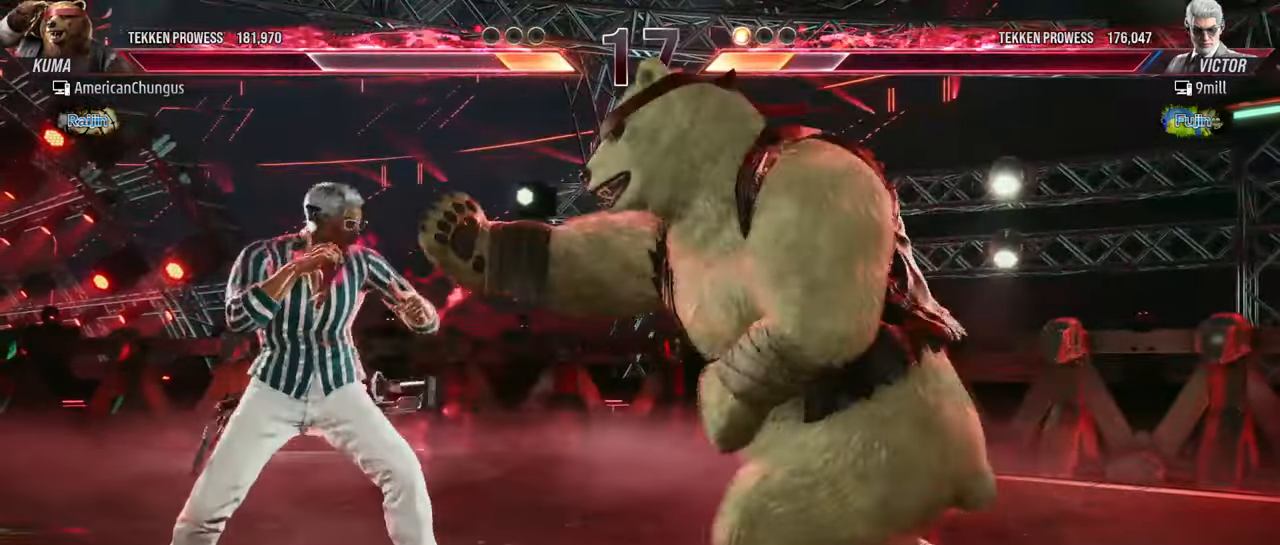
{"buttons": [], "left_stick": "right", "events": [[201, "left_stick", "right"], [284, "left_stick", "center"], [351, "left_stick", "right"]]}
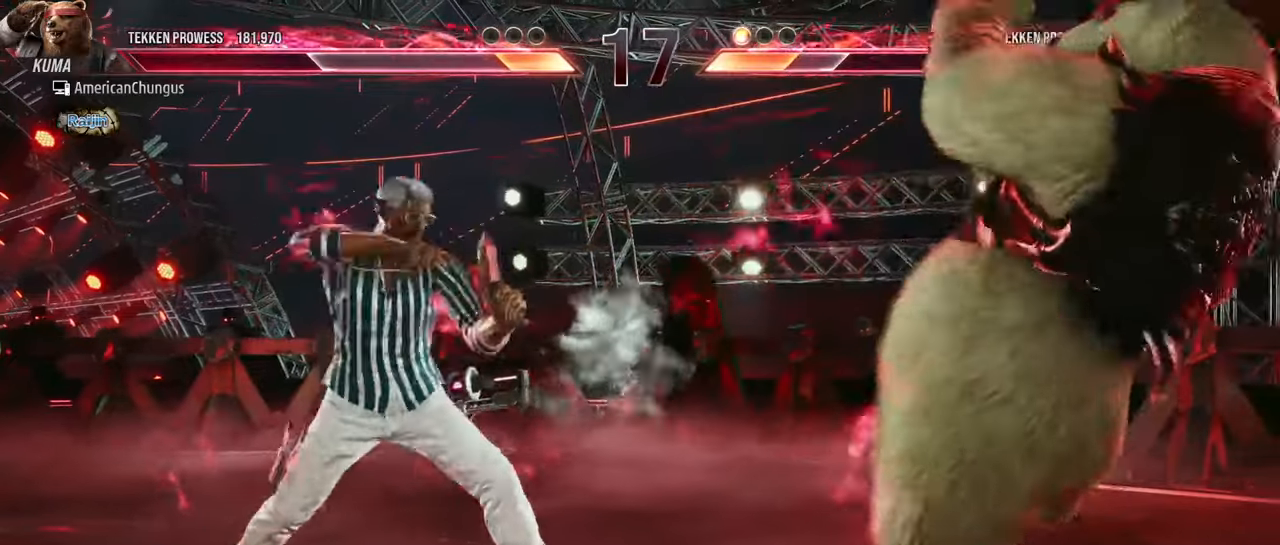
{"buttons": [], "left_stick": "right", "events": [[133, "left_stick", "center"], [267, "left_stick", "right"], [367, "left_stick", "center"], [434, "left_stick", "right"]]}
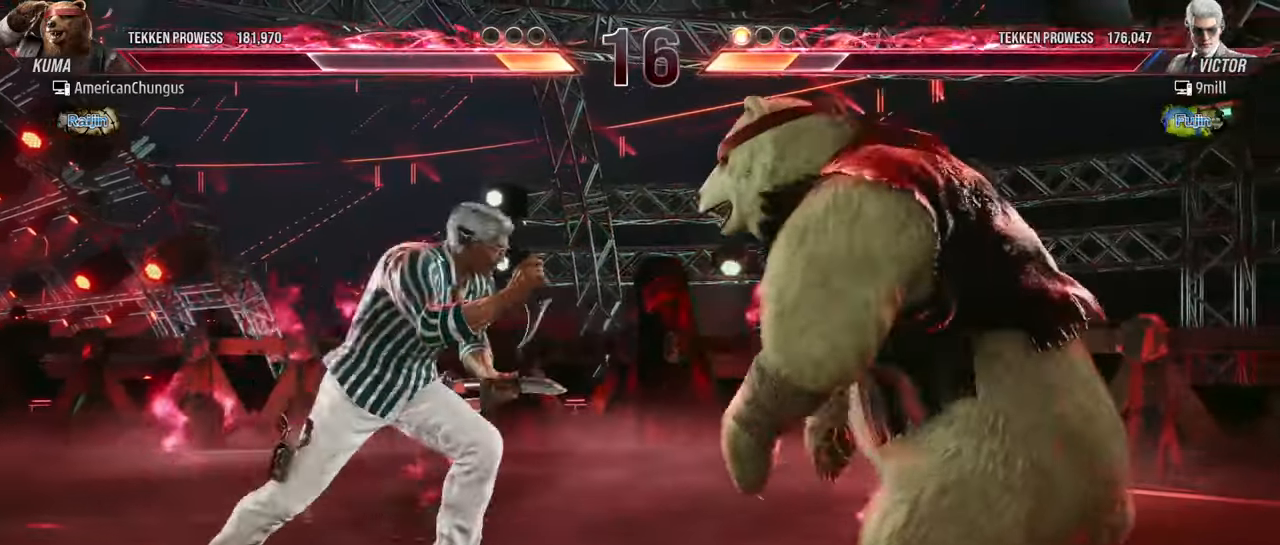
{"buttons": [], "left_stick": "right", "events": [[34, "left_stick", "center"], [201, "left_stick", "right"]]}